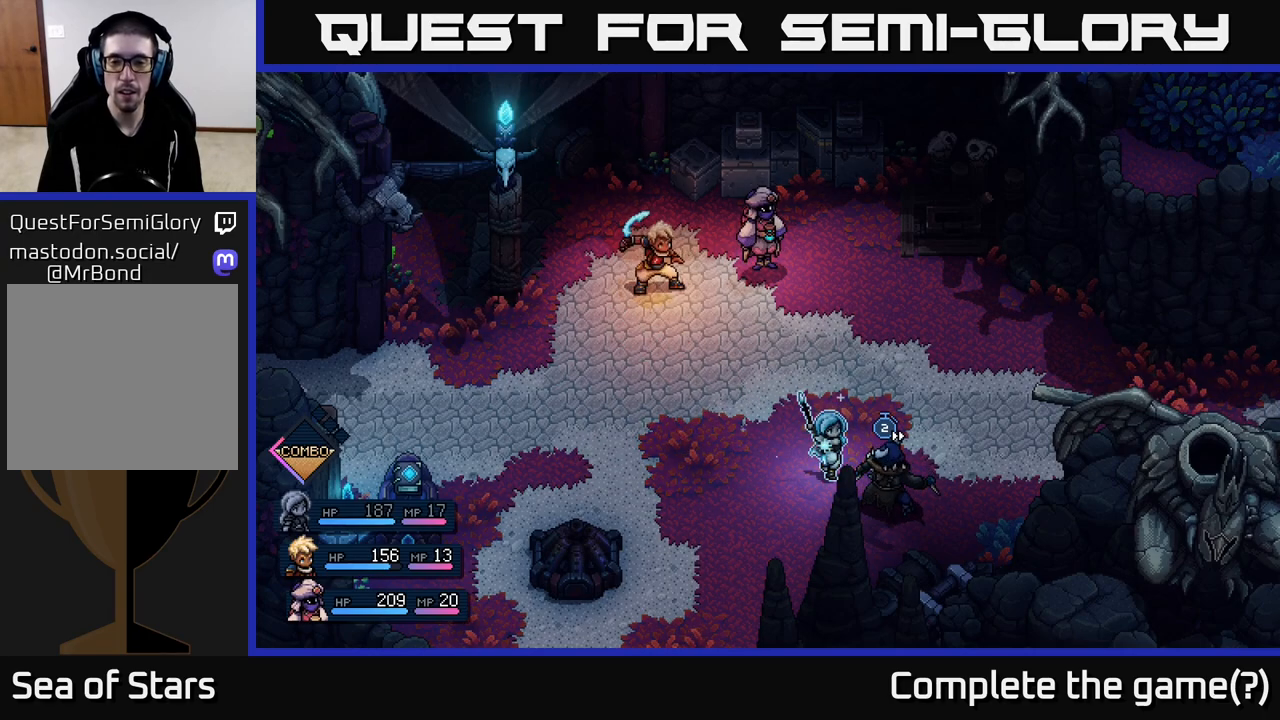
Gameplay with a controller (Xbox layout); each line is a JSON object with the inputs held at the frame after it. "events" lists button and stick changes between this image and that frame as [ms after this image, input, new state], when the widget could be followed in between.
{"buttons": ["A"], "left_stick": "center", "right_stick": "center", "events": [[100, "A", "up"], [433, "A", "down"]]}
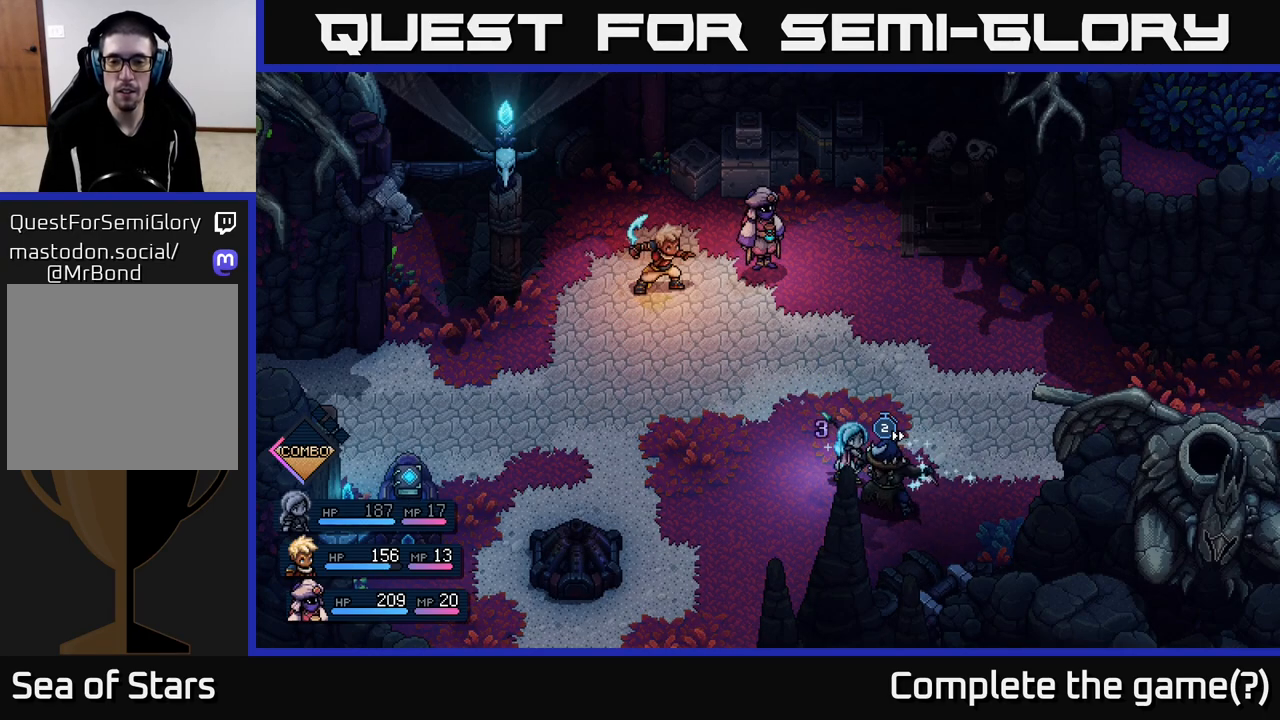
{"buttons": [], "left_stick": "center", "right_stick": "center", "events": [[17, "A", "up"]]}
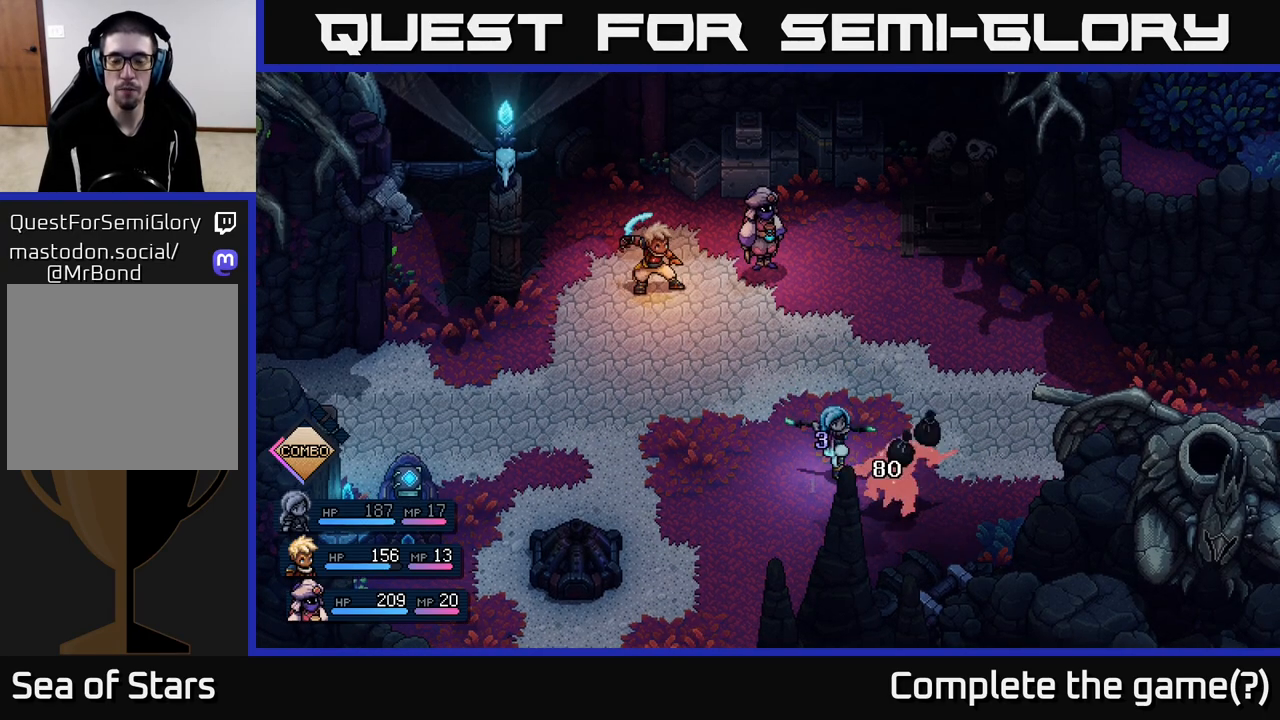
{"buttons": [], "left_stick": "center", "right_stick": "center", "events": []}
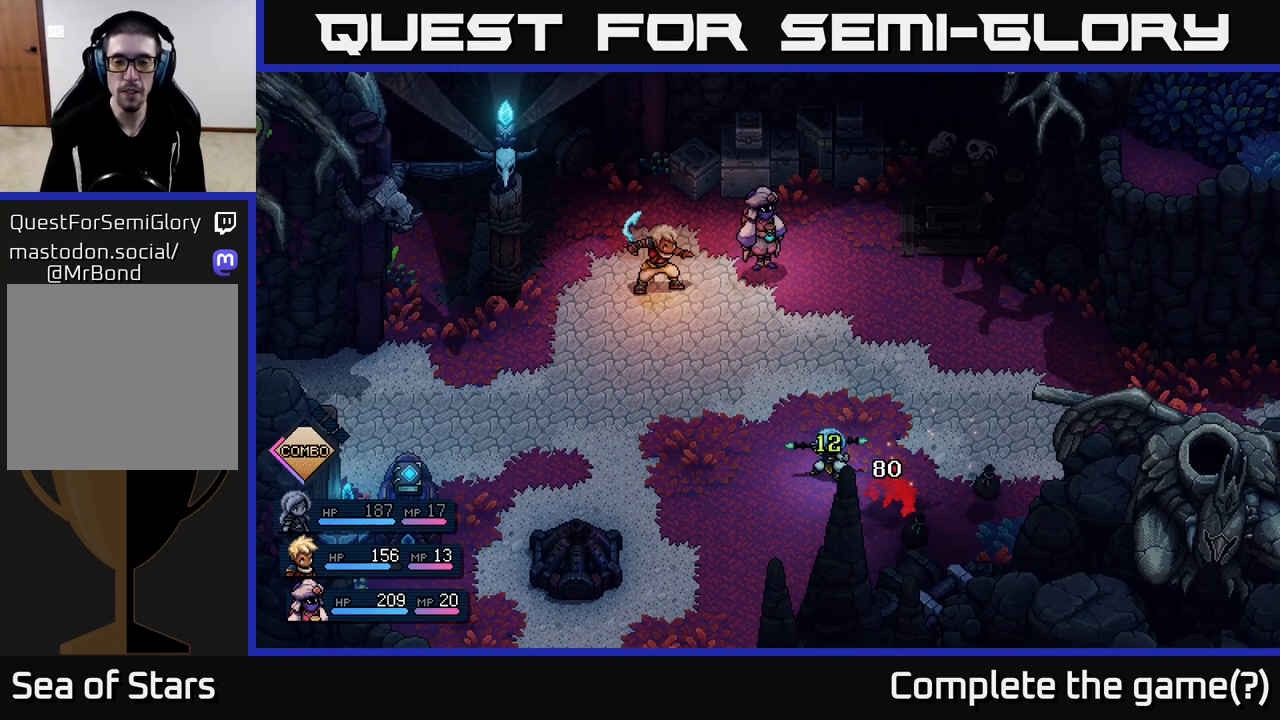
{"buttons": [], "left_stick": "center", "right_stick": "center", "events": []}
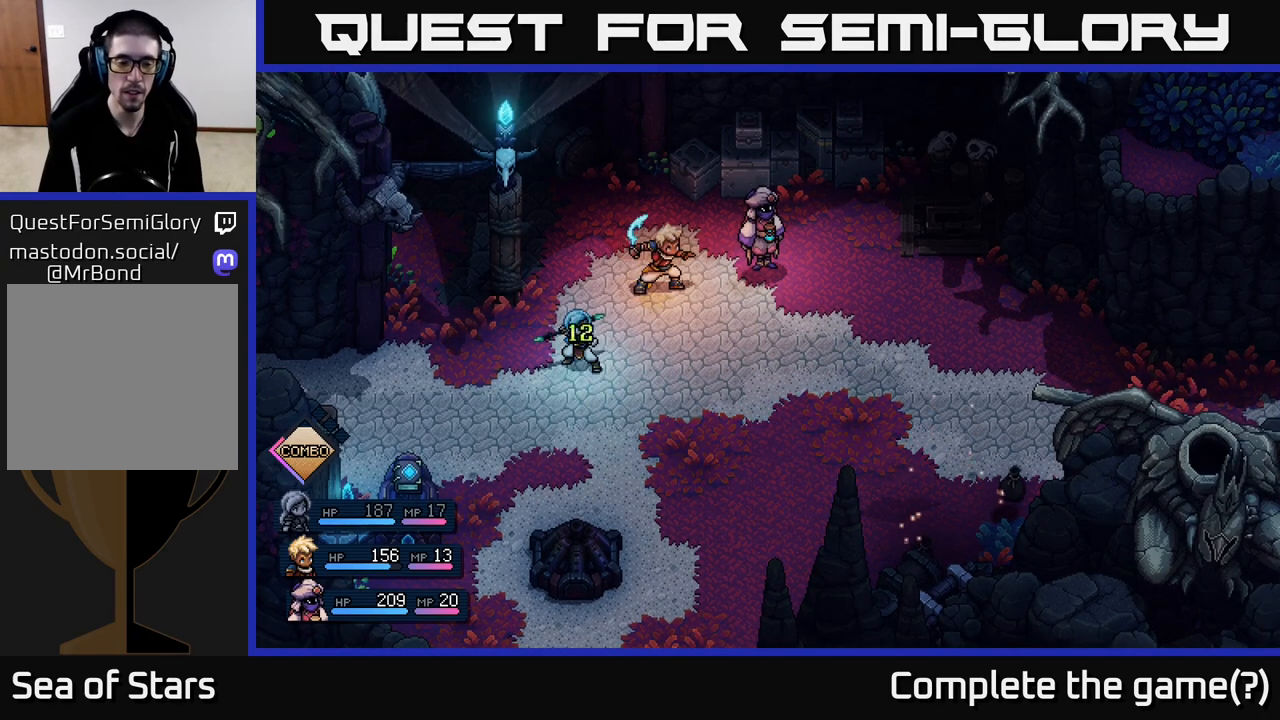
{"buttons": [], "left_stick": "center", "right_stick": "center", "events": []}
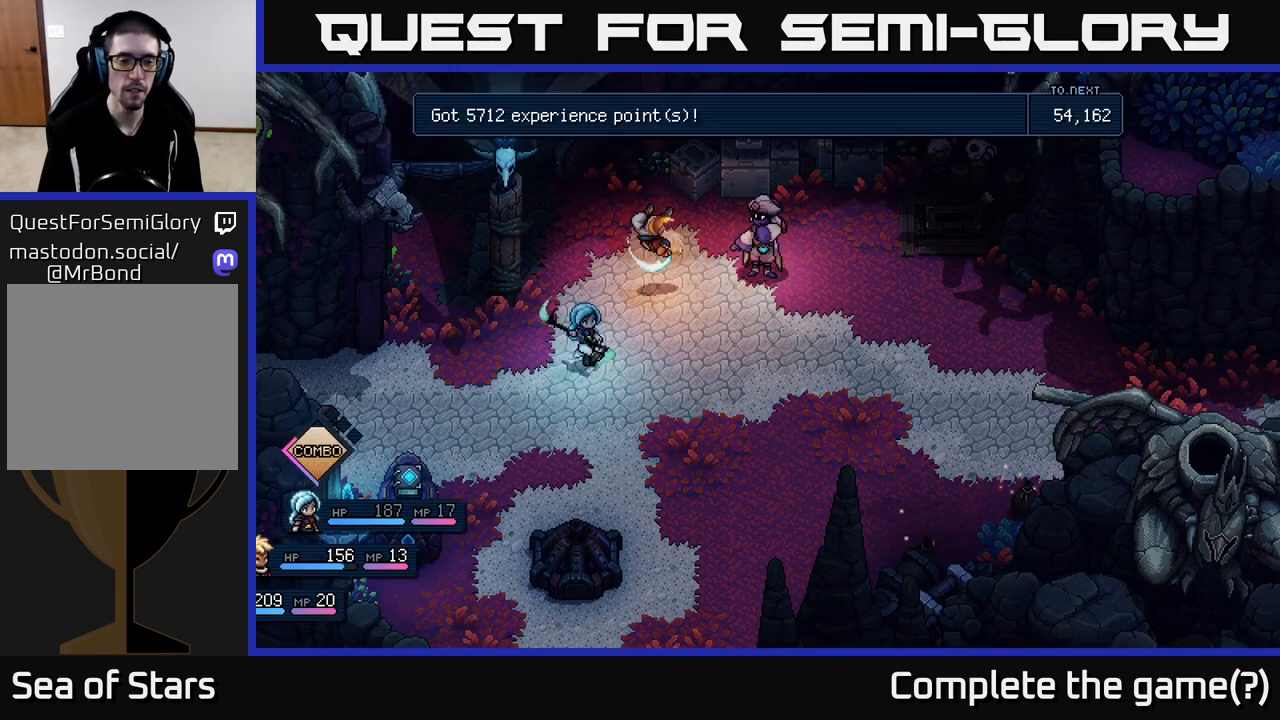
{"buttons": [], "left_stick": "center", "right_stick": "center", "events": []}
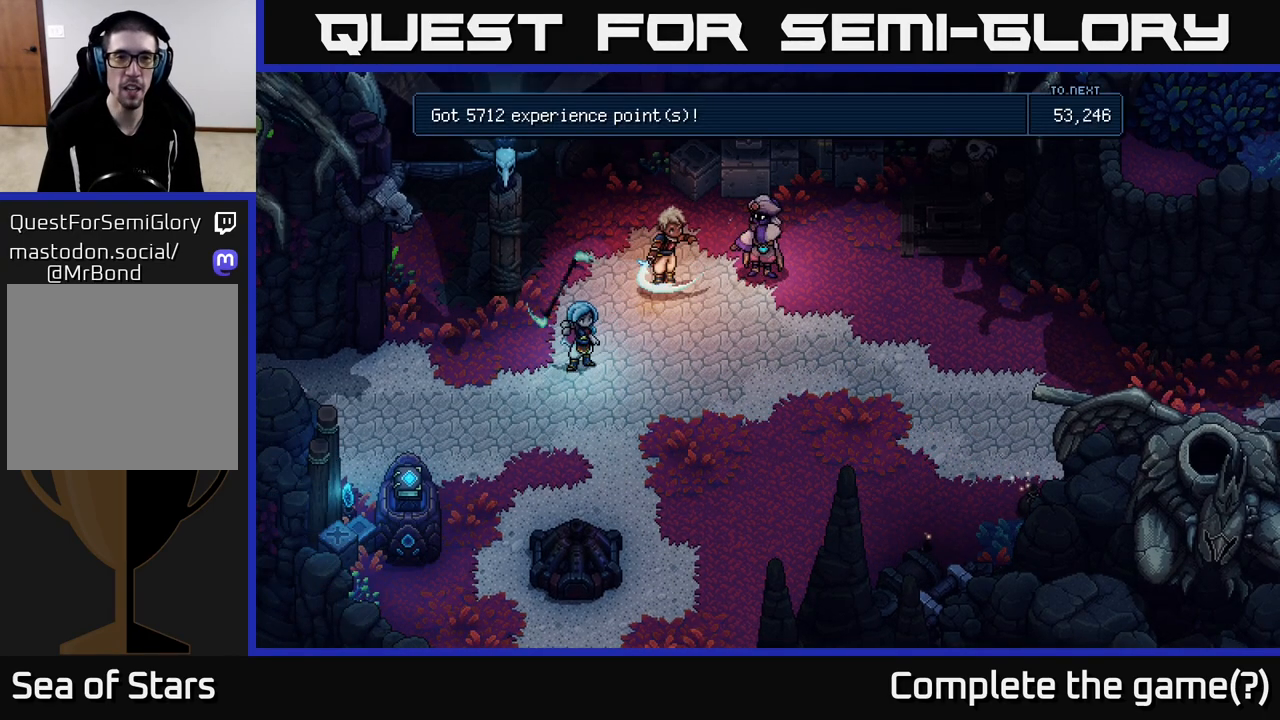
{"buttons": [], "left_stick": "center", "right_stick": "center", "events": []}
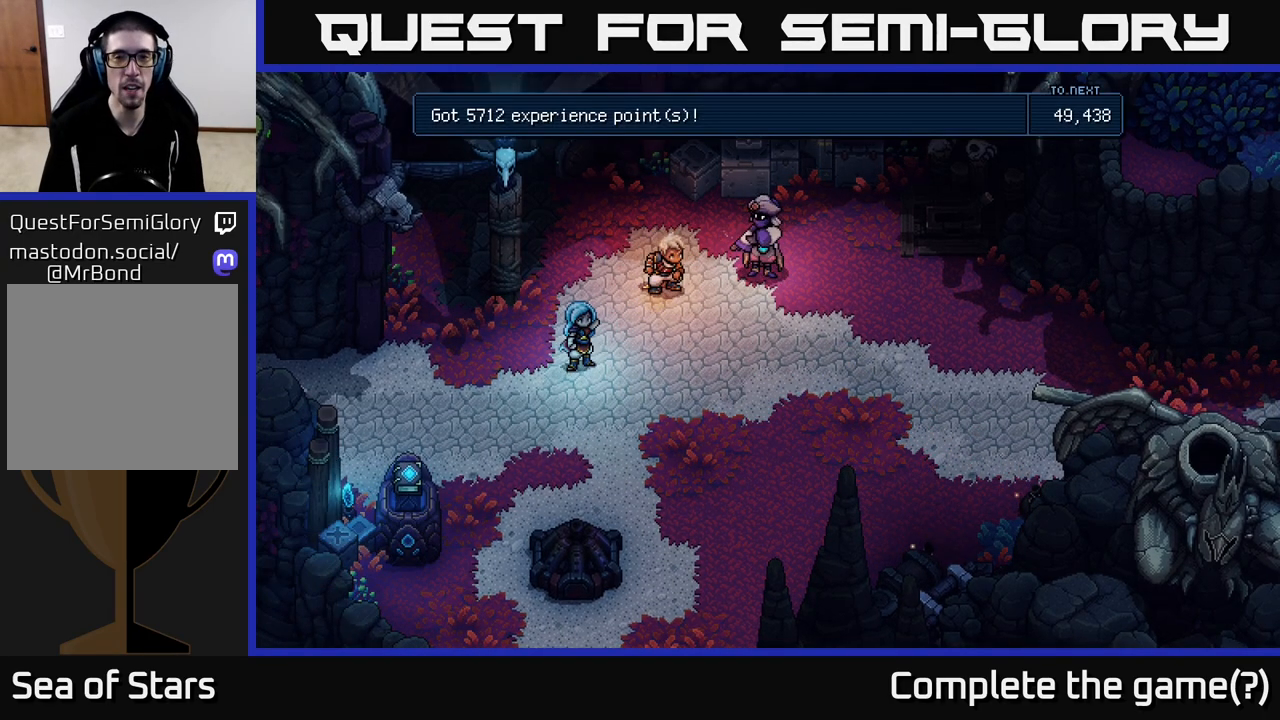
{"buttons": [], "left_stick": "center", "right_stick": "center", "events": []}
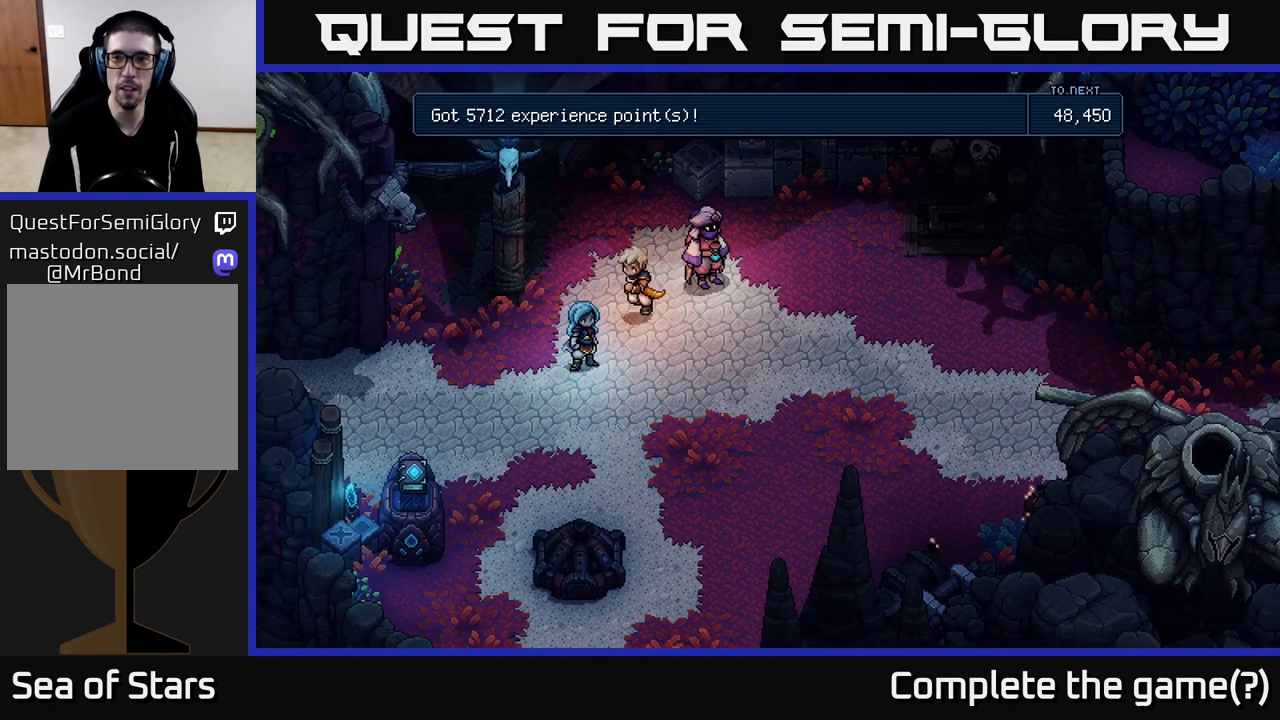
{"buttons": [], "left_stick": "right", "right_stick": "center", "events": [[33, "A", "down"], [117, "A", "up"], [300, "left_stick", "right"]]}
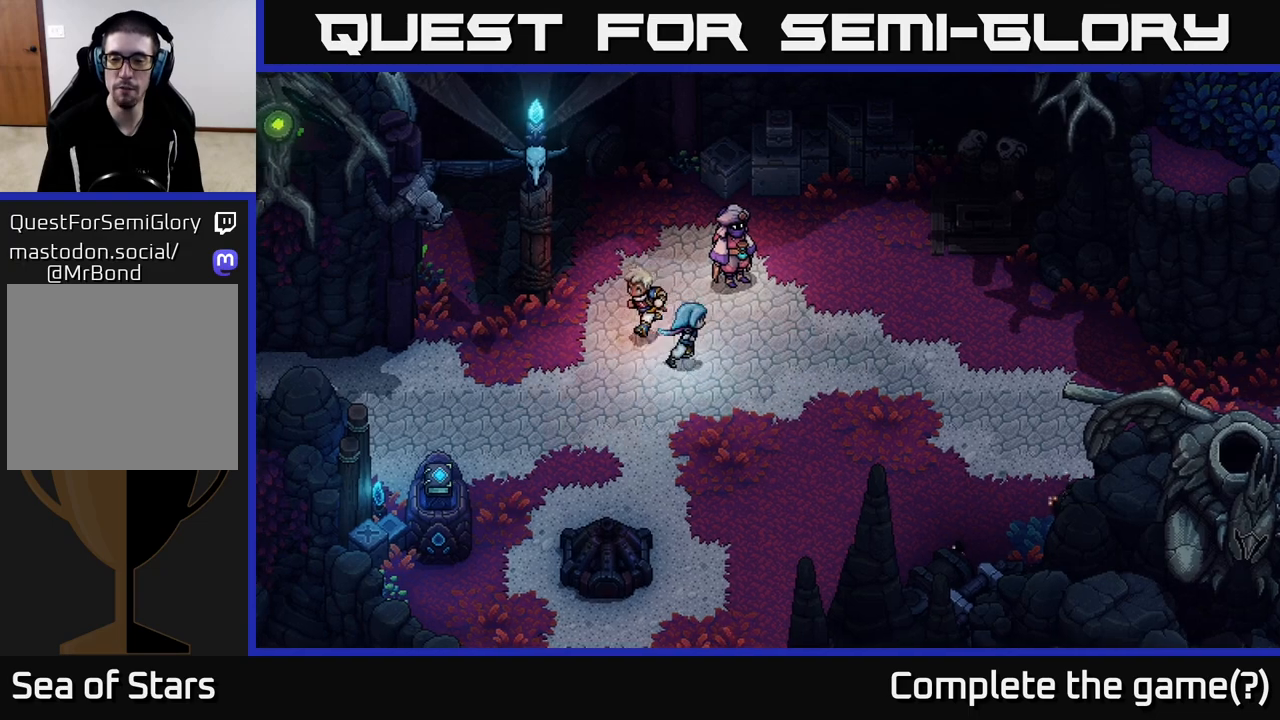
{"buttons": [], "left_stick": "down-right", "right_stick": "center", "events": [[150, "left_stick", "down-right"]]}
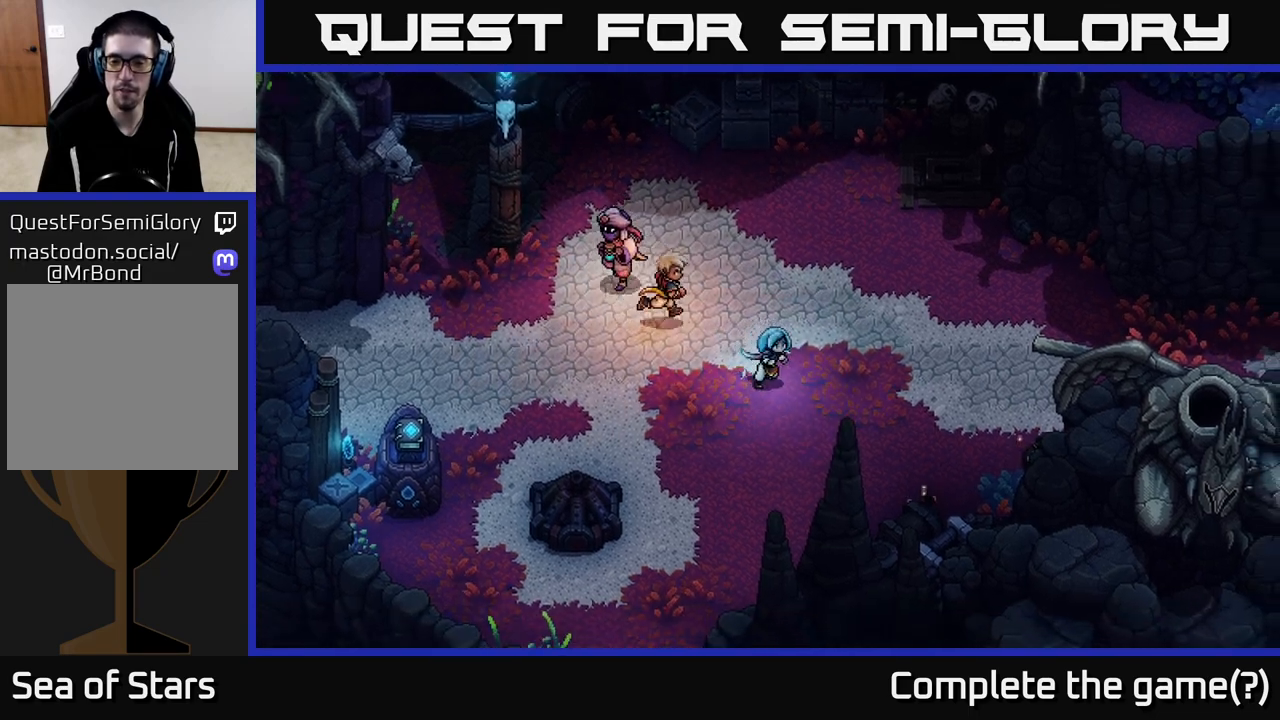
{"buttons": [], "left_stick": "down-right", "right_stick": "center", "events": []}
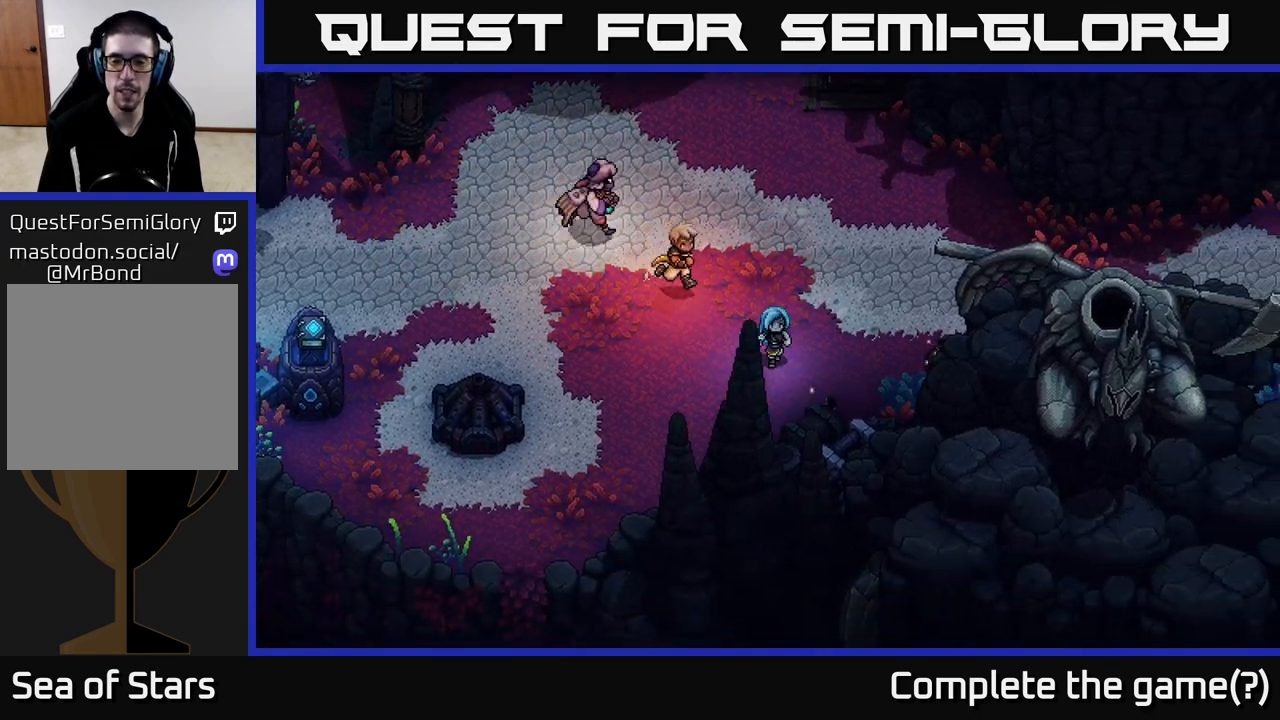
{"buttons": [], "left_stick": "up-right", "right_stick": "center", "events": [[217, "left_stick", "right"], [467, "left_stick", "up-right"]]}
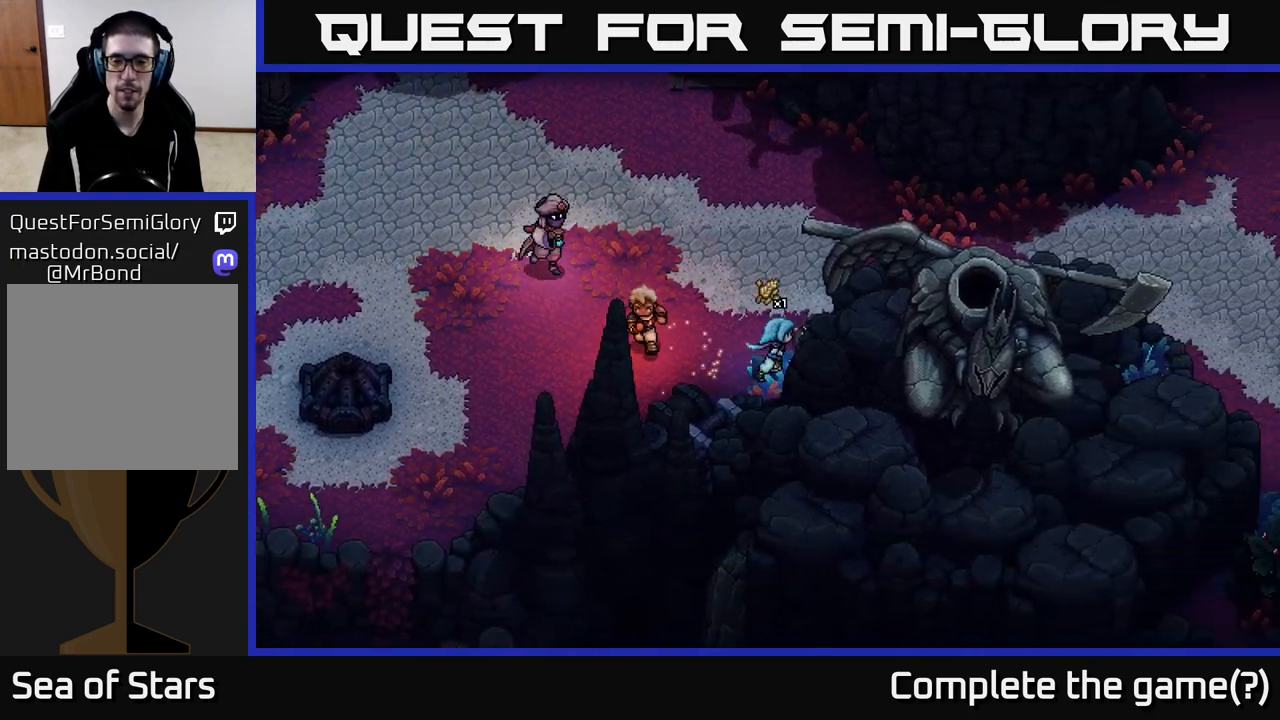
{"buttons": [], "left_stick": "left", "right_stick": "center", "events": [[183, "left_stick", "up-left"], [300, "left_stick", "left"]]}
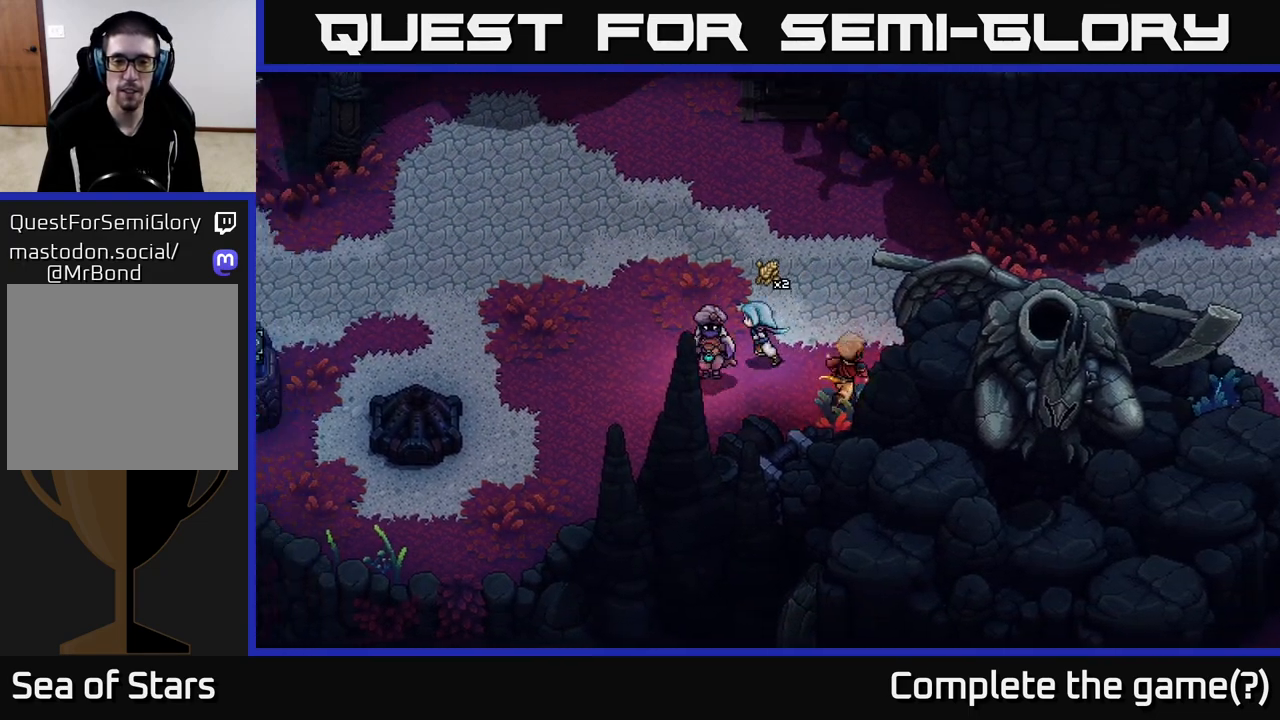
{"buttons": [], "left_stick": "down-left", "right_stick": "center", "events": [[467, "left_stick", "down-left"]]}
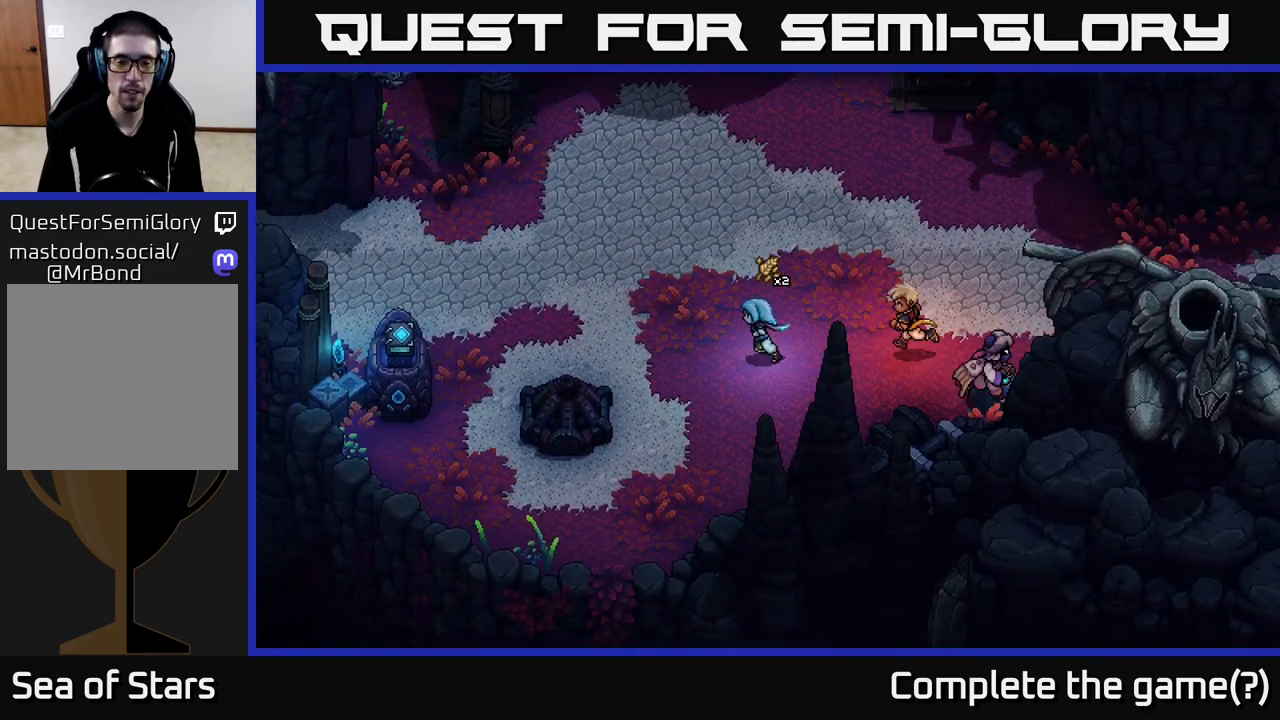
{"buttons": [], "left_stick": "up", "right_stick": "center", "events": [[300, "left_stick", "up"]]}
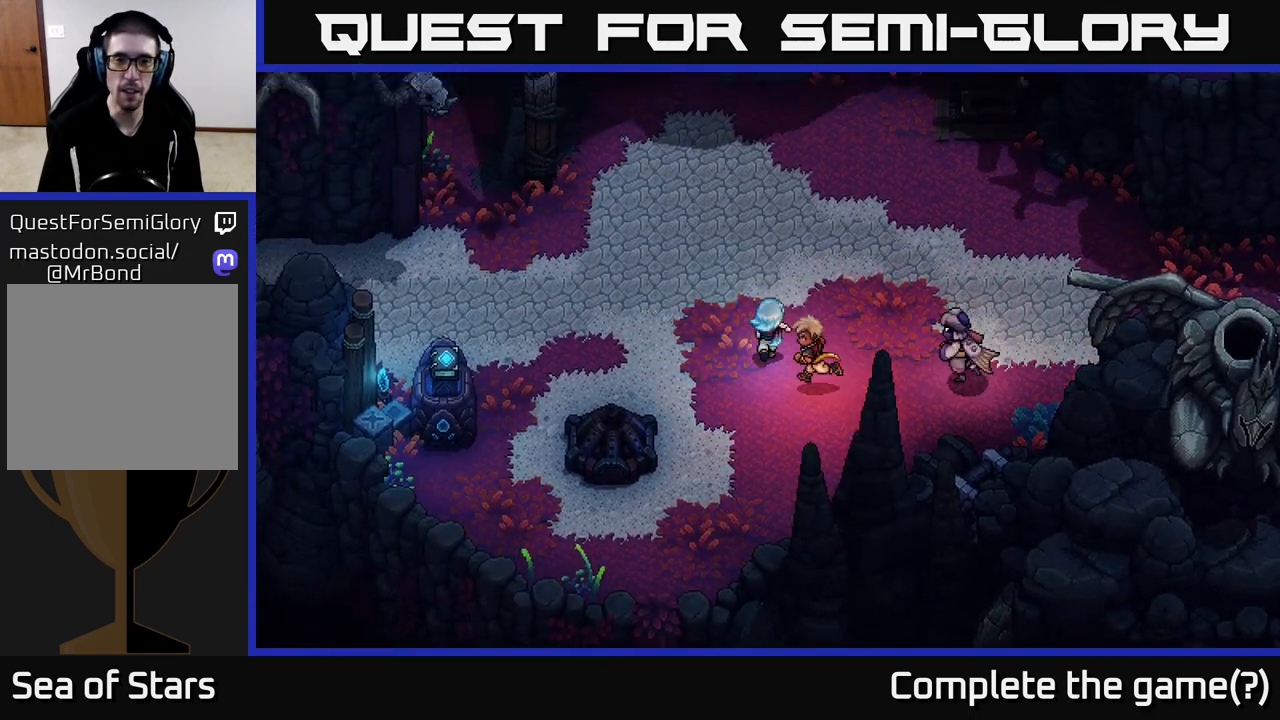
{"buttons": [], "left_stick": "up", "right_stick": "center", "events": []}
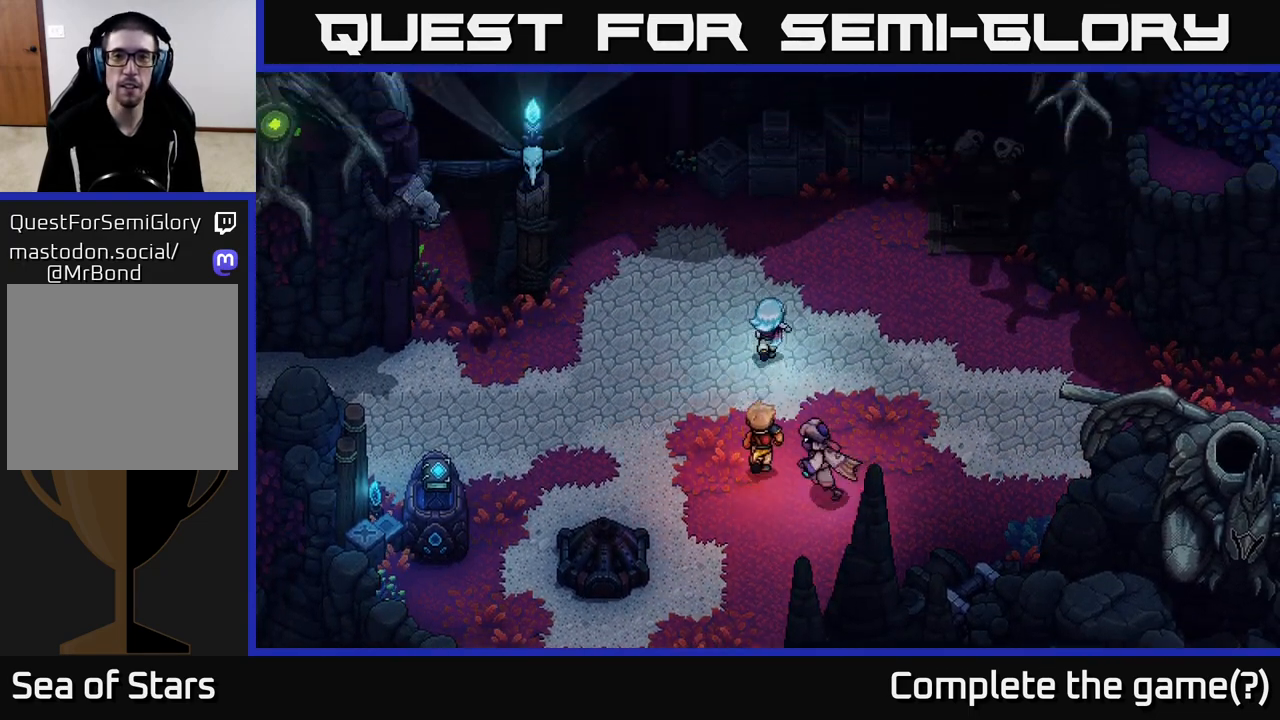
{"buttons": [], "left_stick": "right", "right_stick": "center", "events": [[217, "left_stick", "right"]]}
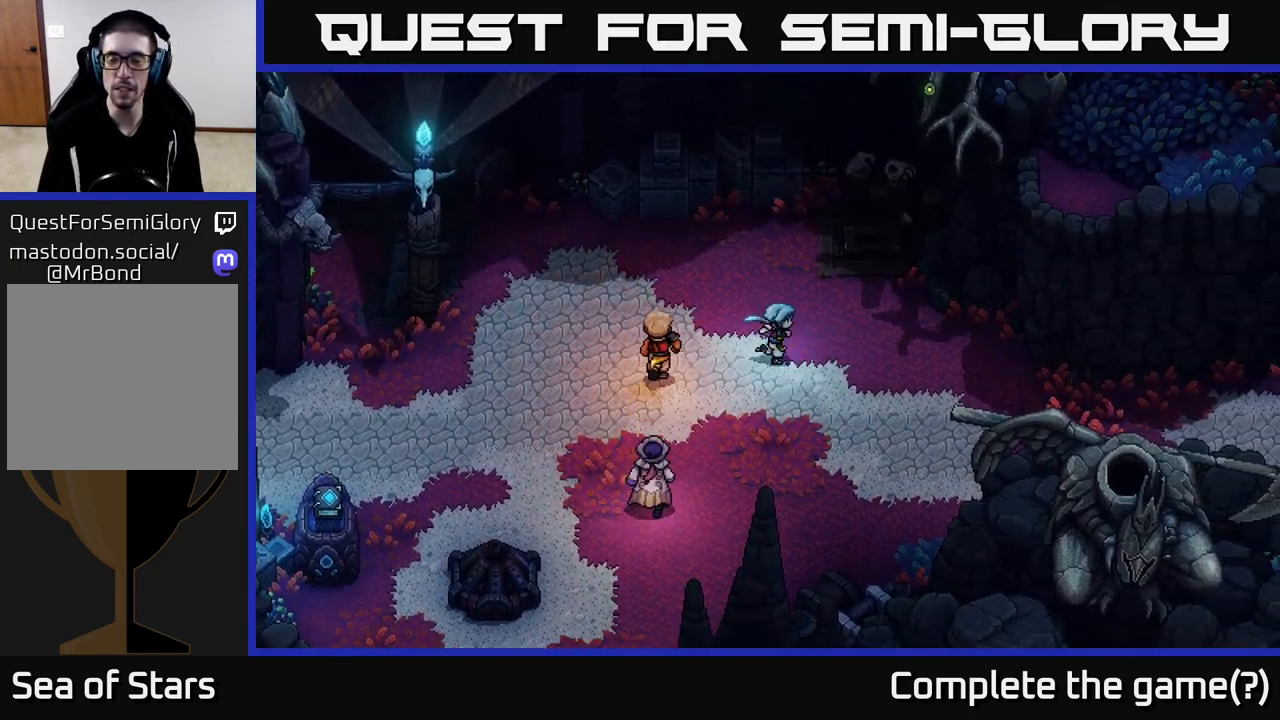
{"buttons": [], "left_stick": "down-right", "right_stick": "center", "events": [[233, "left_stick", "down-right"]]}
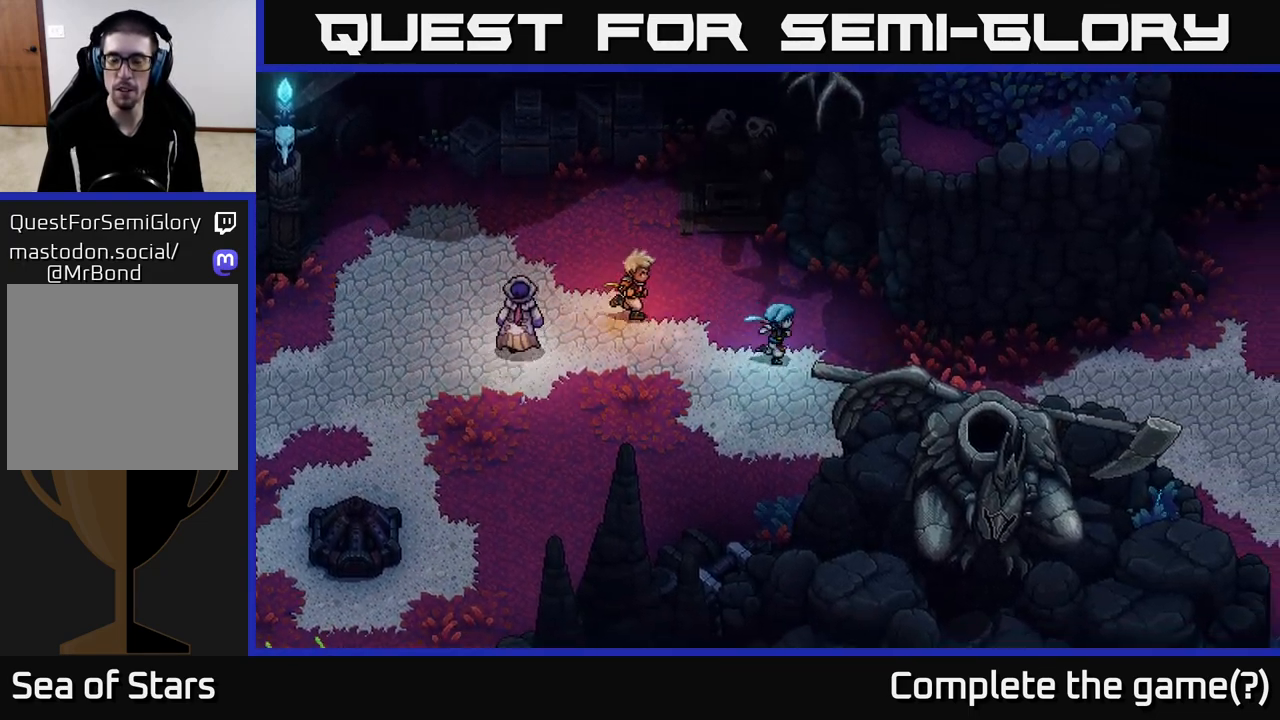
{"buttons": [], "left_stick": "right", "right_stick": "center", "events": [[50, "left_stick", "right"]]}
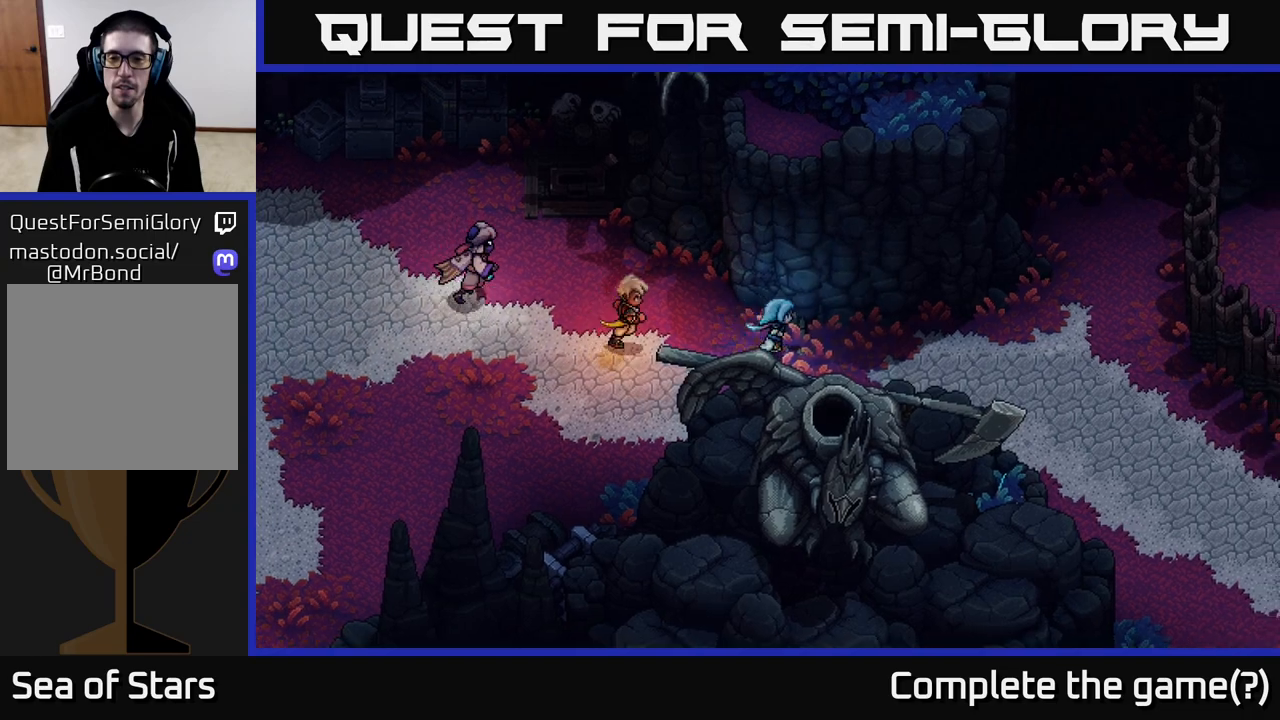
{"buttons": [], "left_stick": "up-left", "right_stick": "center", "events": [[17, "left_stick", "down-right"], [133, "left_stick", "left"], [333, "left_stick", "up-left"]]}
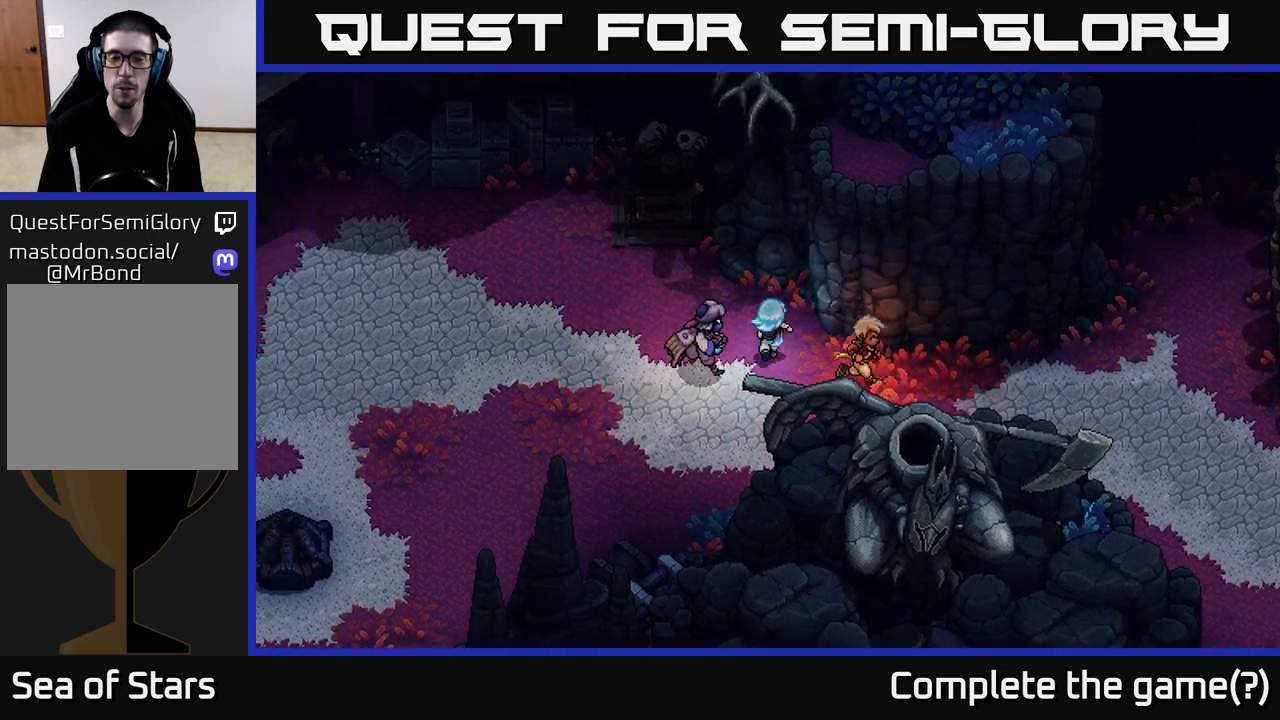
{"buttons": [], "left_stick": "up-left", "right_stick": "center", "events": [[150, "left_stick", "up"], [283, "left_stick", "up-left"]]}